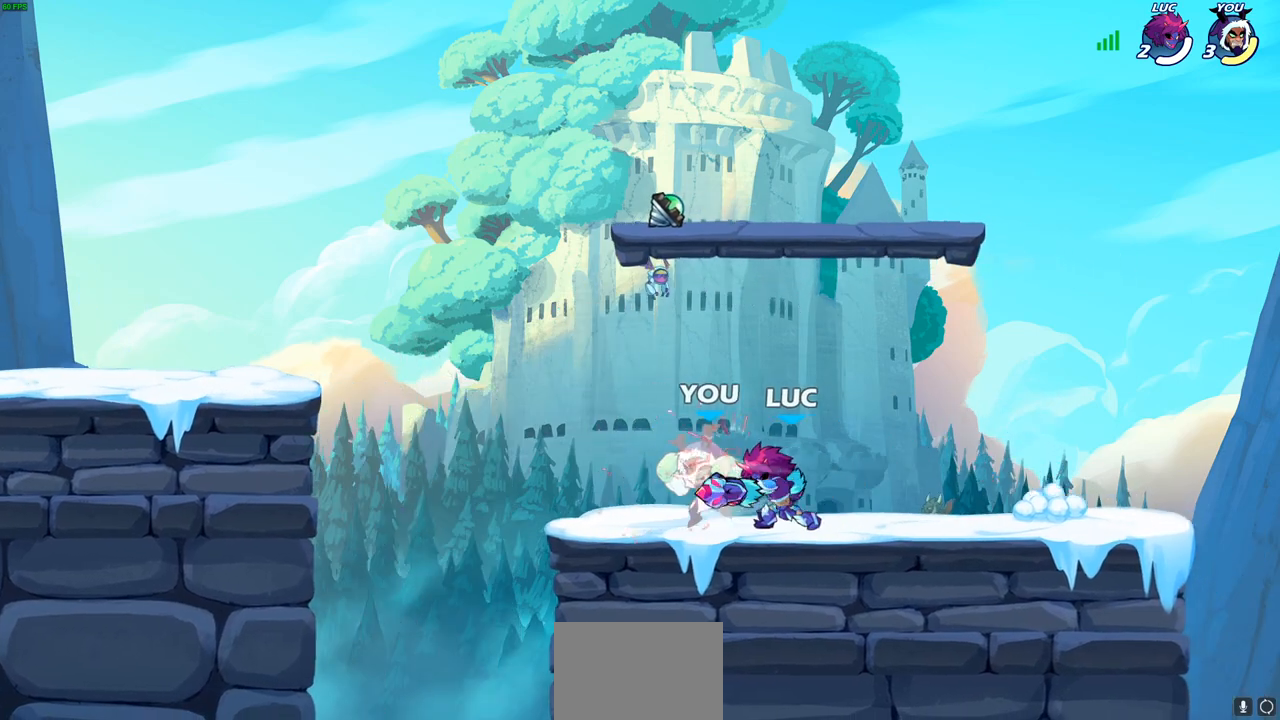
Gameplay with a controller (PlayStation layout); each line is a JSON object with the inputs held at the frame after it. "events" lists button and stick changes between this image and that frame as [ms after this image, input, new state], when the widget could be followed in between. Not read: right_stick.
{"buttons": [], "left_stick": "up-left", "events": [[50, "SQUARE", "up"], [67, "SQUARE", "down"], [183, "SQUARE", "up"], [217, "SQUARE", "down"], [333, "SQUARE", "up"], [383, "SQUARE", "down"], [467, "SQUARE", "up"]]}
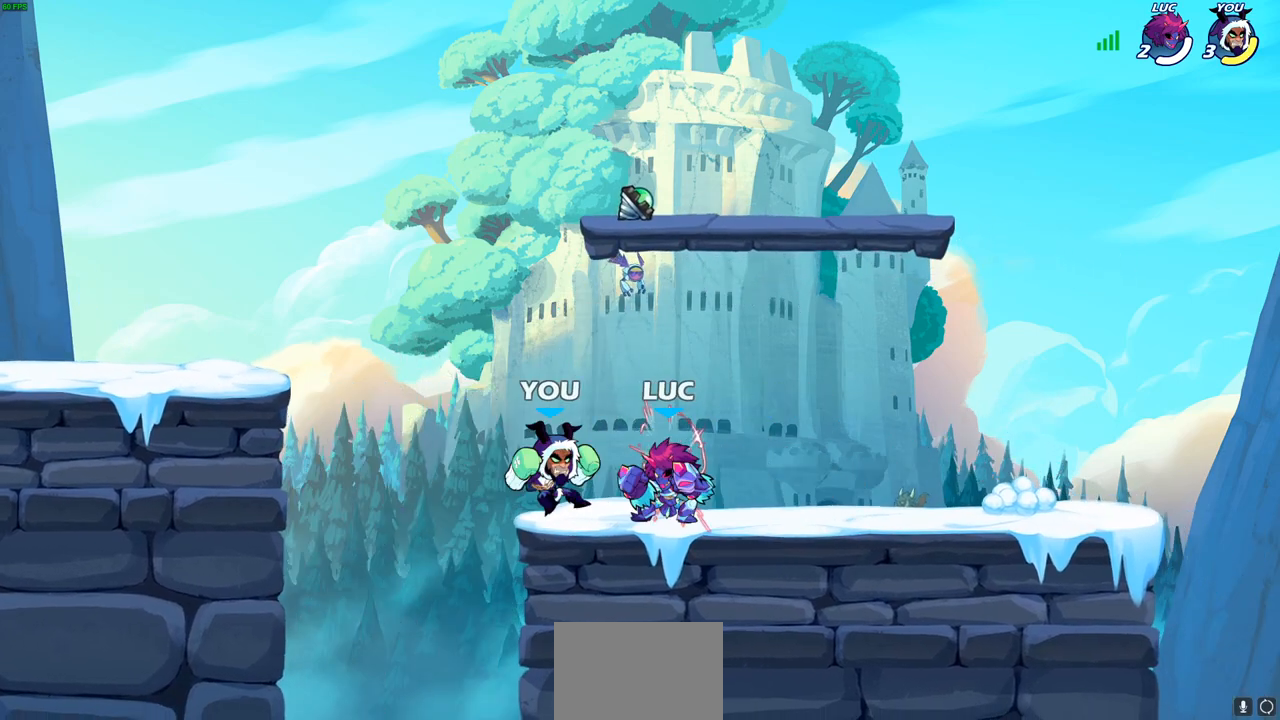
{"buttons": ["CIRCLE"], "left_stick": "up-left", "events": [[17, "left_stick", "up"], [50, "SQUARE", "down"], [133, "SQUARE", "up"], [283, "CIRCLE", "down"], [383, "left_stick", "up-left"], [400, "CIRCLE", "up"], [467, "CIRCLE", "down"]]}
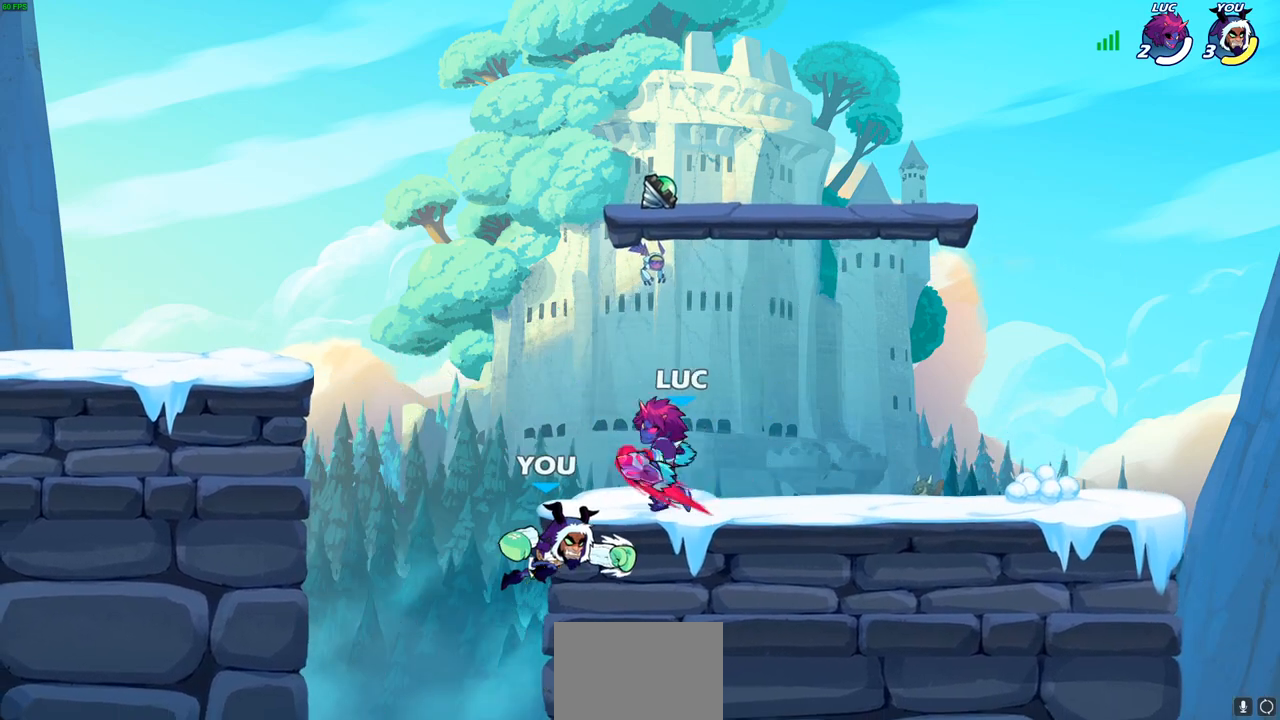
{"buttons": [], "left_stick": "down-right", "events": [[67, "CIRCLE", "up"], [133, "CIRCLE", "down"], [233, "CIRCLE", "up"], [383, "left_stick", "down-right"]]}
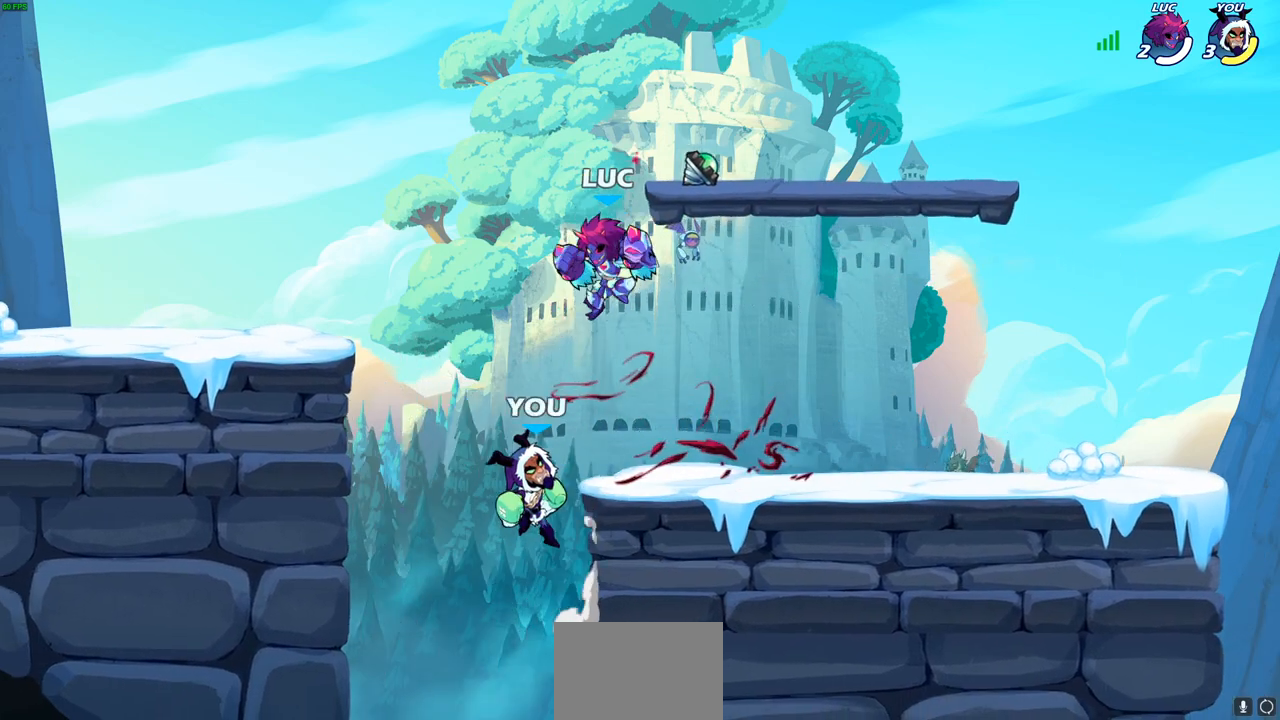
{"buttons": [], "left_stick": "right", "events": [[200, "left_stick", "down"], [367, "CIRCLE", "down"], [483, "CIRCLE", "up"], [483, "left_stick", "right"]]}
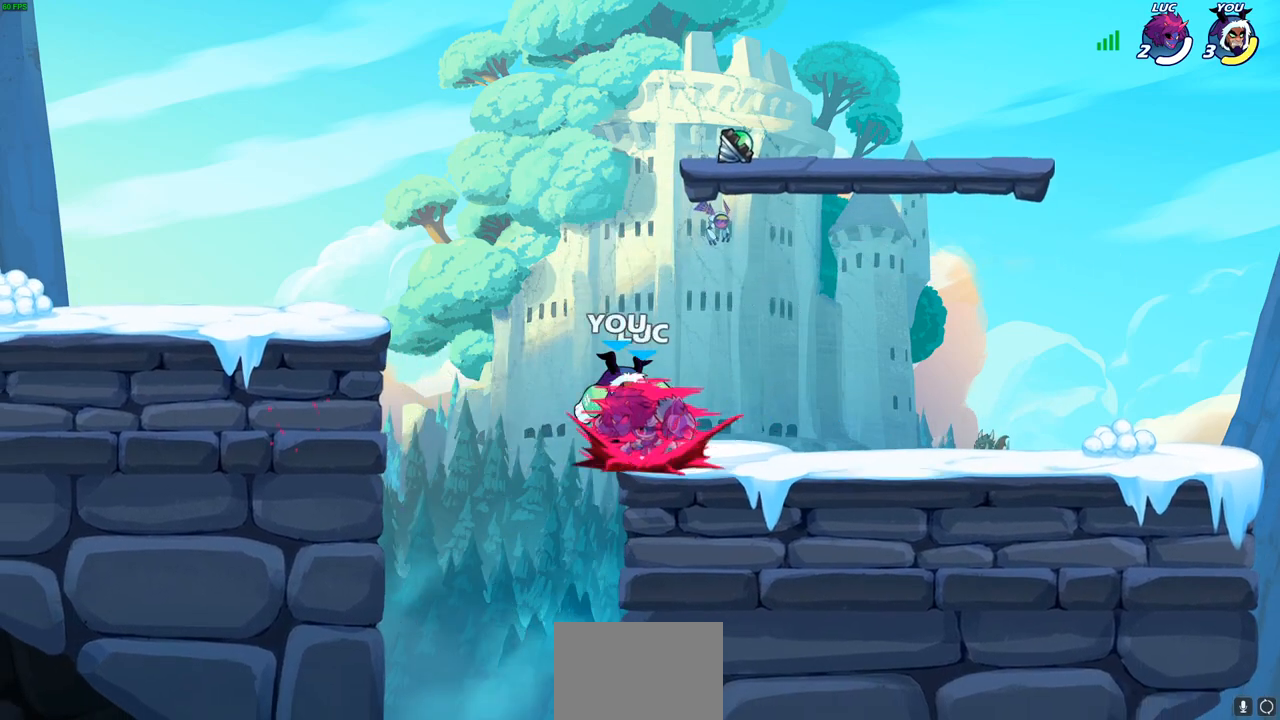
{"buttons": [], "left_stick": "up-right", "events": [[33, "left_stick", "up-right"], [217, "CROSS", "down"], [317, "CROSS", "up"], [417, "CROSS", "down"], [500, "CROSS", "up"]]}
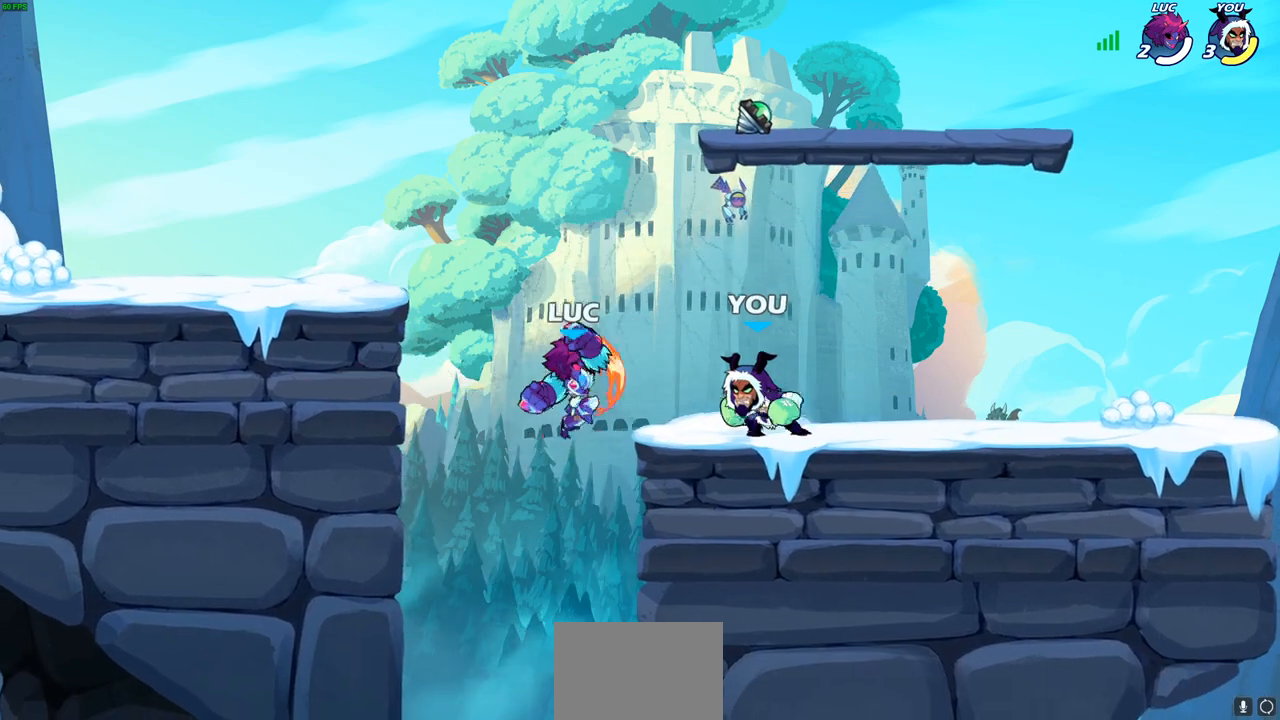
{"buttons": [], "left_stick": "up-right", "events": [[167, "CROSS", "down"], [300, "CROSS", "up"], [367, "CROSS", "down"], [483, "CROSS", "up"]]}
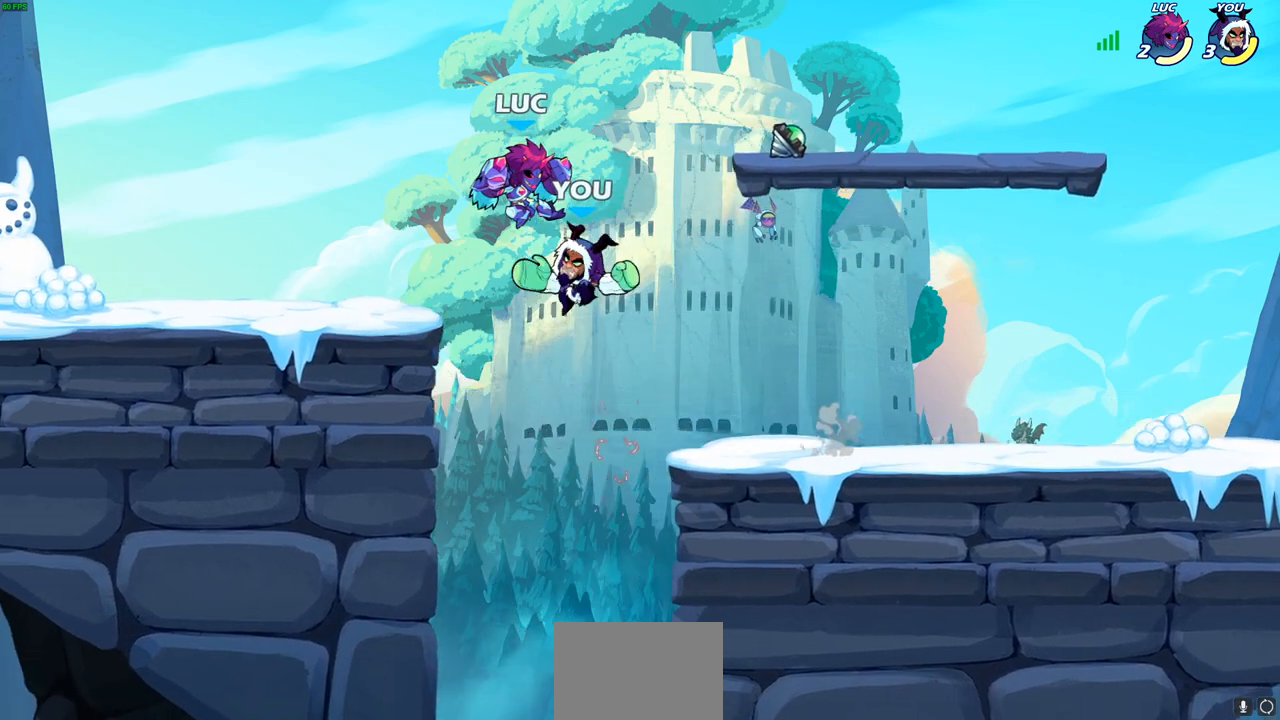
{"buttons": [], "left_stick": "up-right", "events": [[33, "CROSS", "down"], [133, "CROSS", "up"], [217, "CROSS", "down"], [317, "CROSS", "up"], [400, "CROSS", "down"], [483, "CROSS", "up"]]}
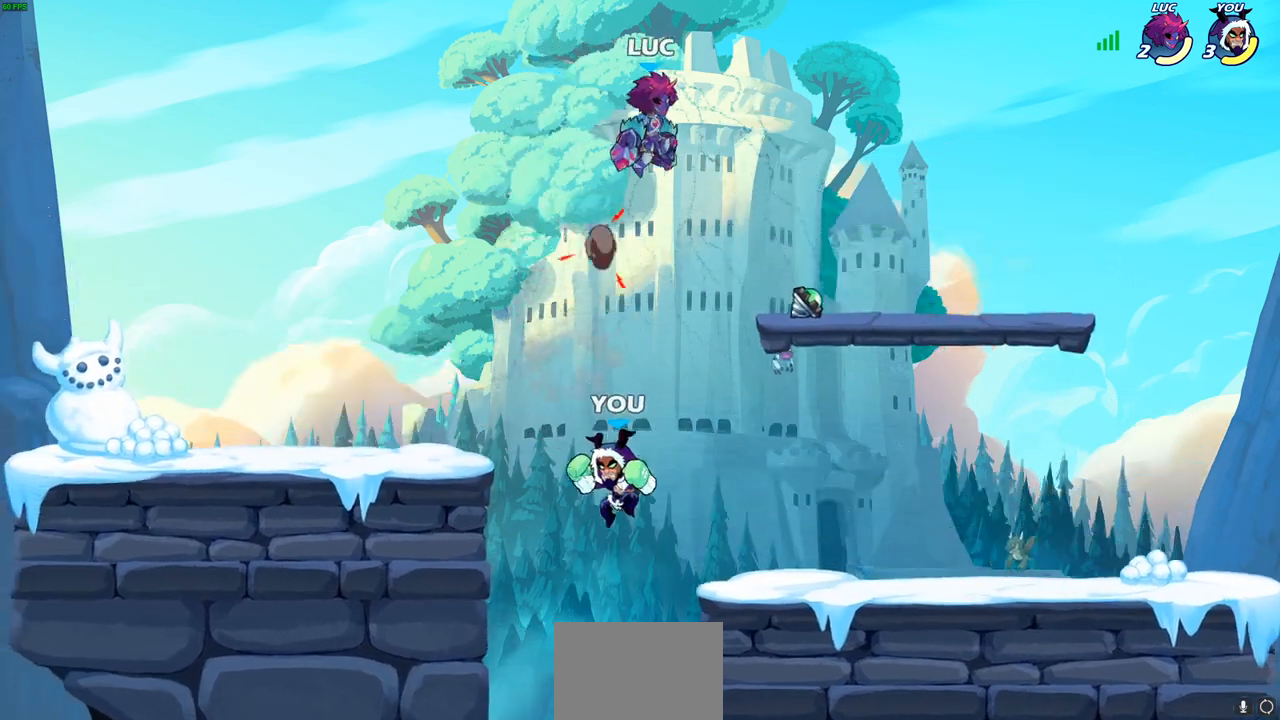
{"buttons": [], "left_stick": "down", "events": [[167, "left_stick", "down-right"], [267, "left_stick", "down"]]}
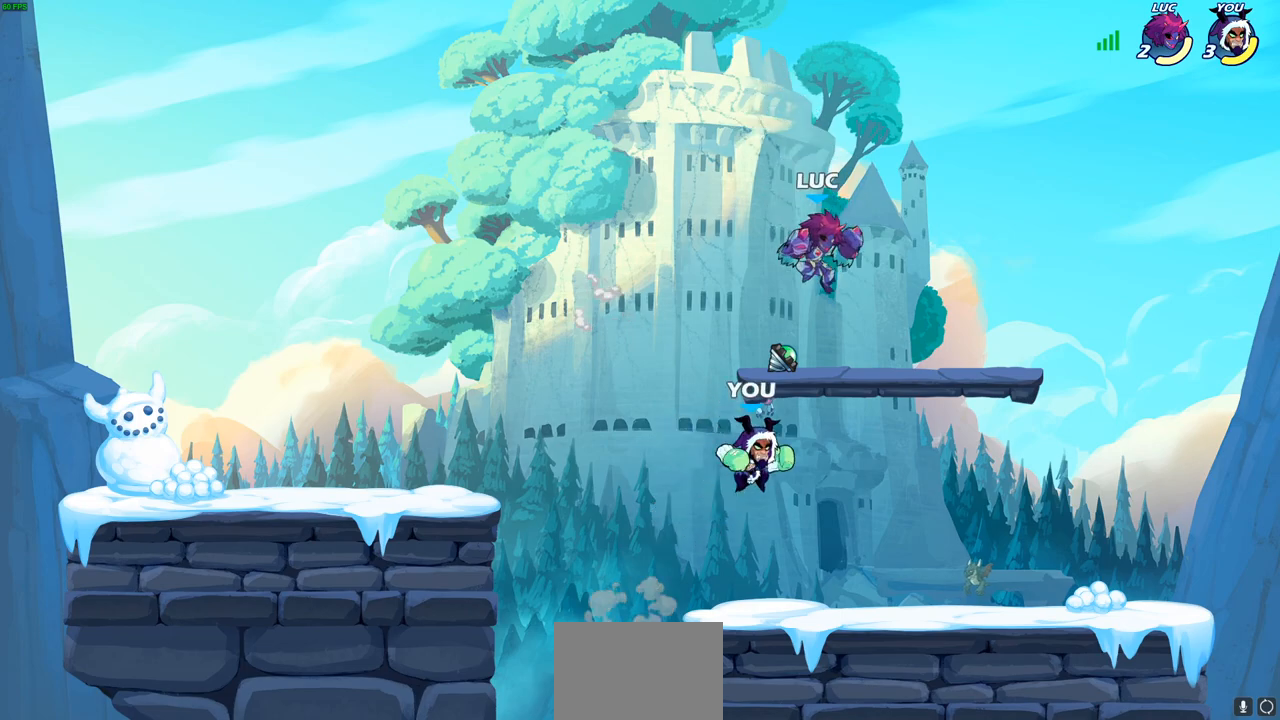
{"buttons": ["SQUARE"], "left_stick": "left", "events": [[267, "SQUARE", "down"], [267, "left_stick", "down-left"], [367, "left_stick", "left"], [417, "SQUARE", "up"], [450, "SQUARE", "down"]]}
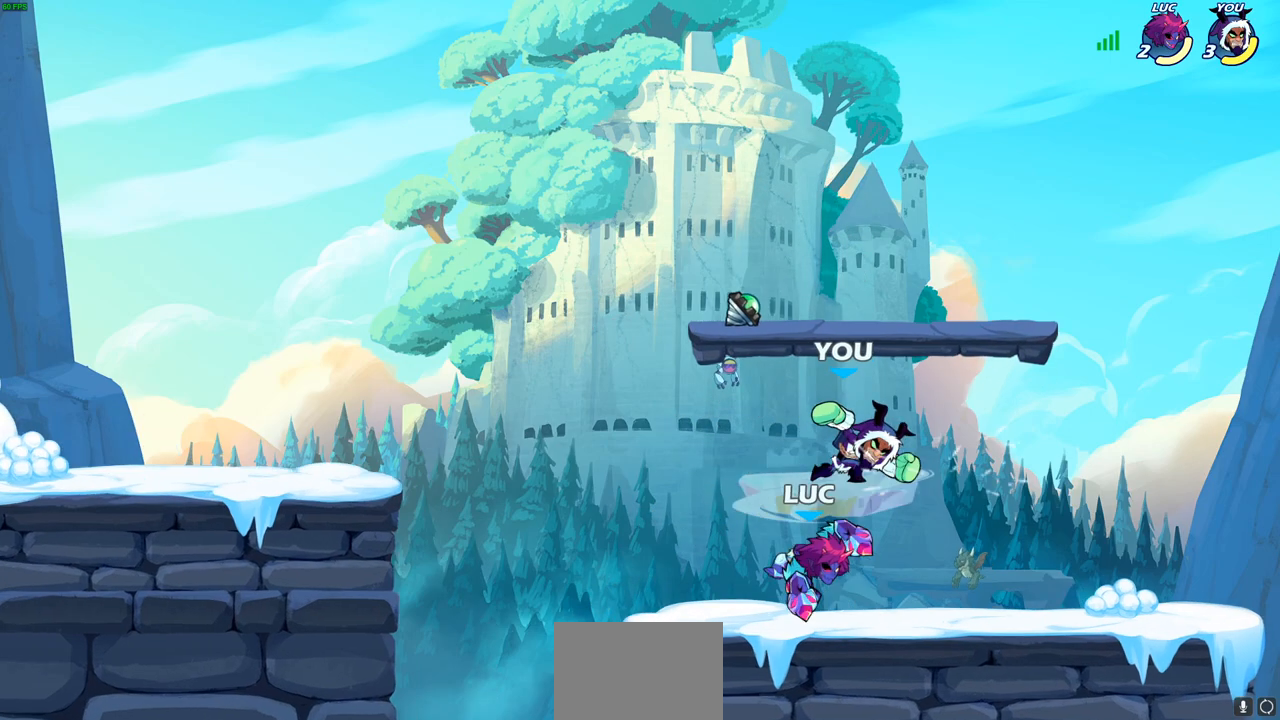
{"buttons": ["SQUARE"], "left_stick": "up-right", "events": [[50, "SQUARE", "up"], [100, "SQUARE", "down"], [133, "left_stick", "right"], [233, "SQUARE", "up"], [283, "SQUARE", "down"], [283, "left_stick", "up-right"], [367, "SQUARE", "up"], [450, "SQUARE", "down"]]}
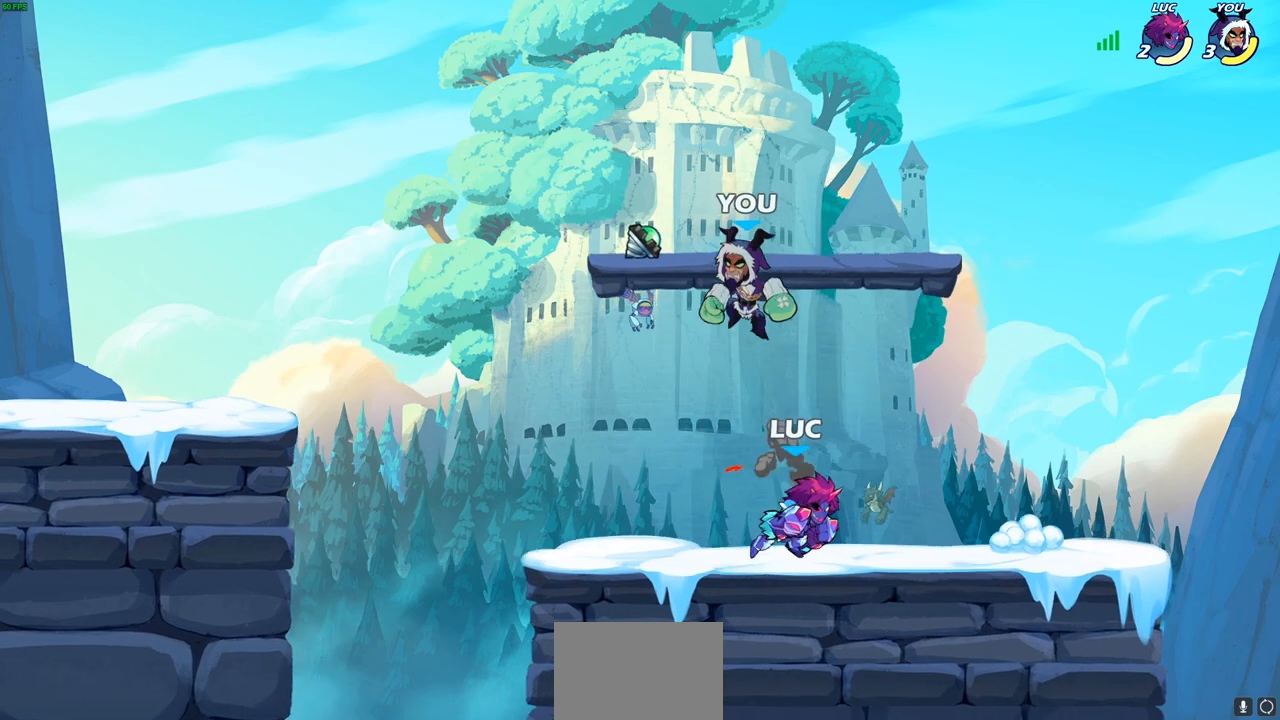
{"buttons": [], "left_stick": "up-left", "events": [[33, "SQUARE", "up"], [117, "SQUARE", "down"], [133, "left_stick", "up-left"], [233, "SQUARE", "up"], [300, "SQUARE", "down"], [400, "SQUARE", "up"]]}
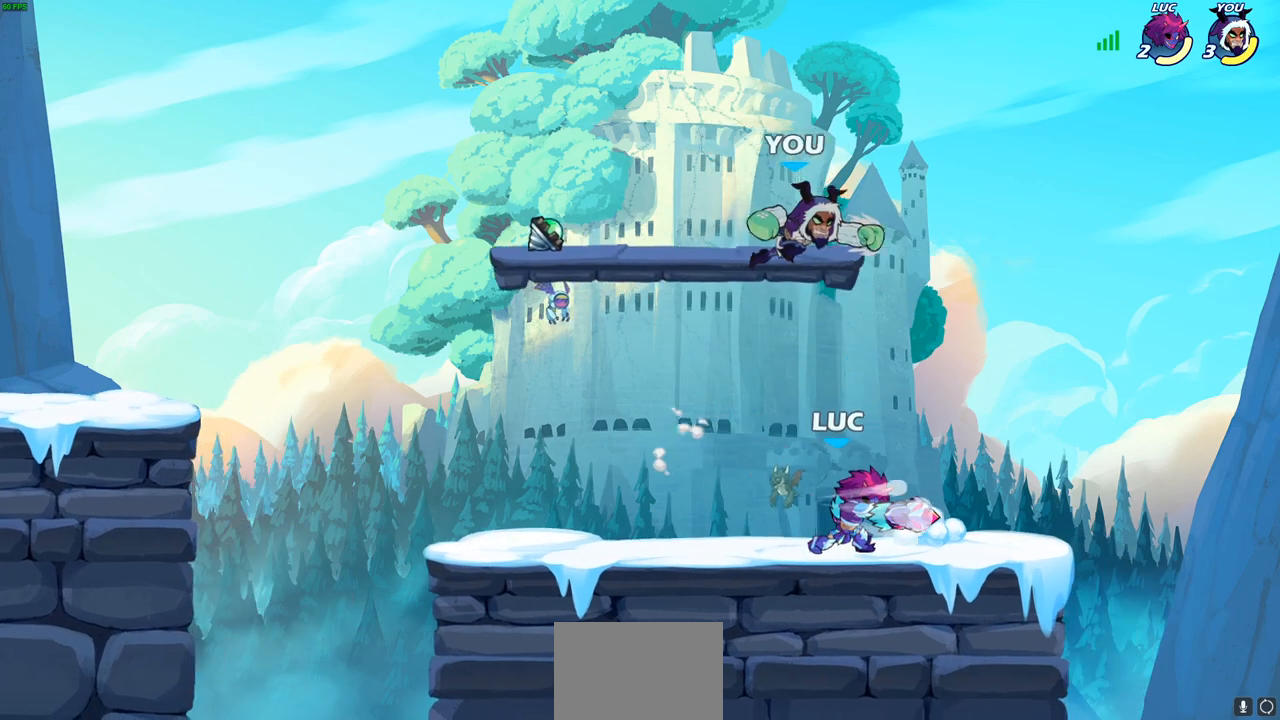
{"buttons": ["CIRCLE"], "left_stick": "up", "events": [[133, "CIRCLE", "down"], [183, "left_stick", "up"], [267, "CIRCLE", "up"], [317, "CIRCLE", "down"]]}
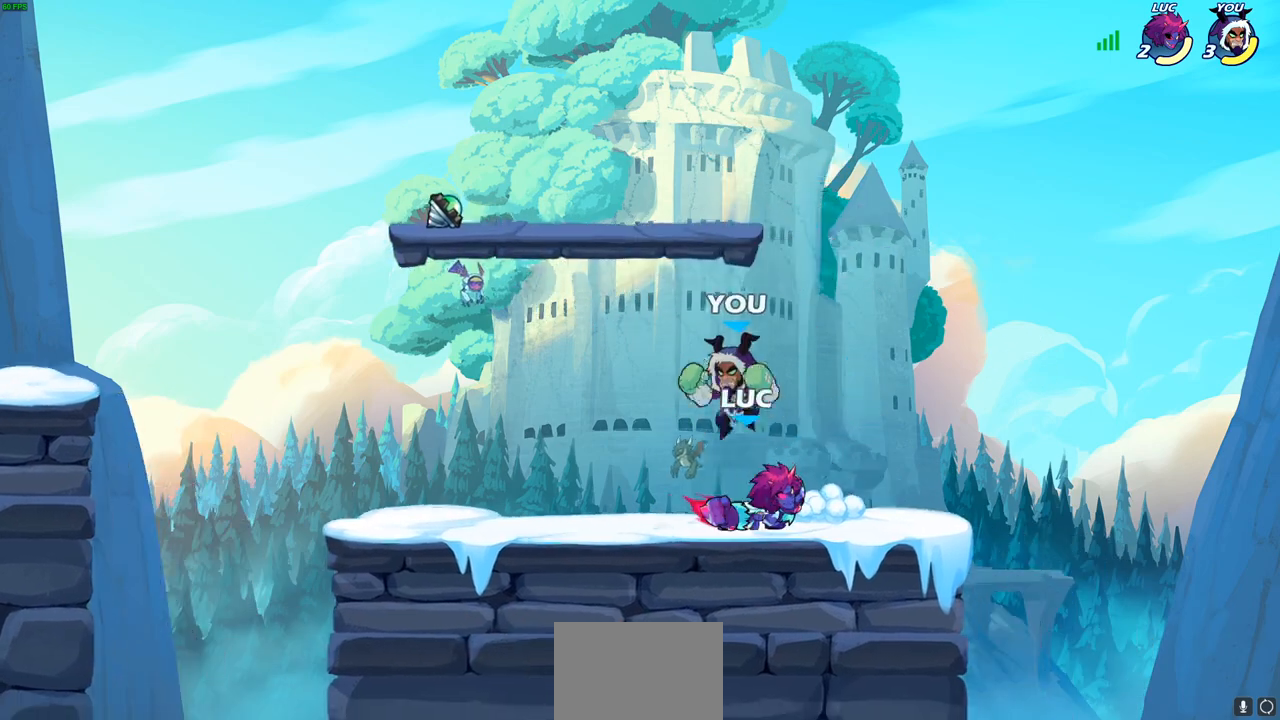
{"buttons": [], "left_stick": "left", "events": [[67, "CIRCLE", "up"], [133, "CIRCLE", "down"], [217, "CIRCLE", "up"], [267, "CIRCLE", "down"], [317, "left_stick", "up-left"], [350, "CIRCLE", "up"], [467, "left_stick", "left"], [483, "CROSS", "down"], [500, "CROSS", "up"]]}
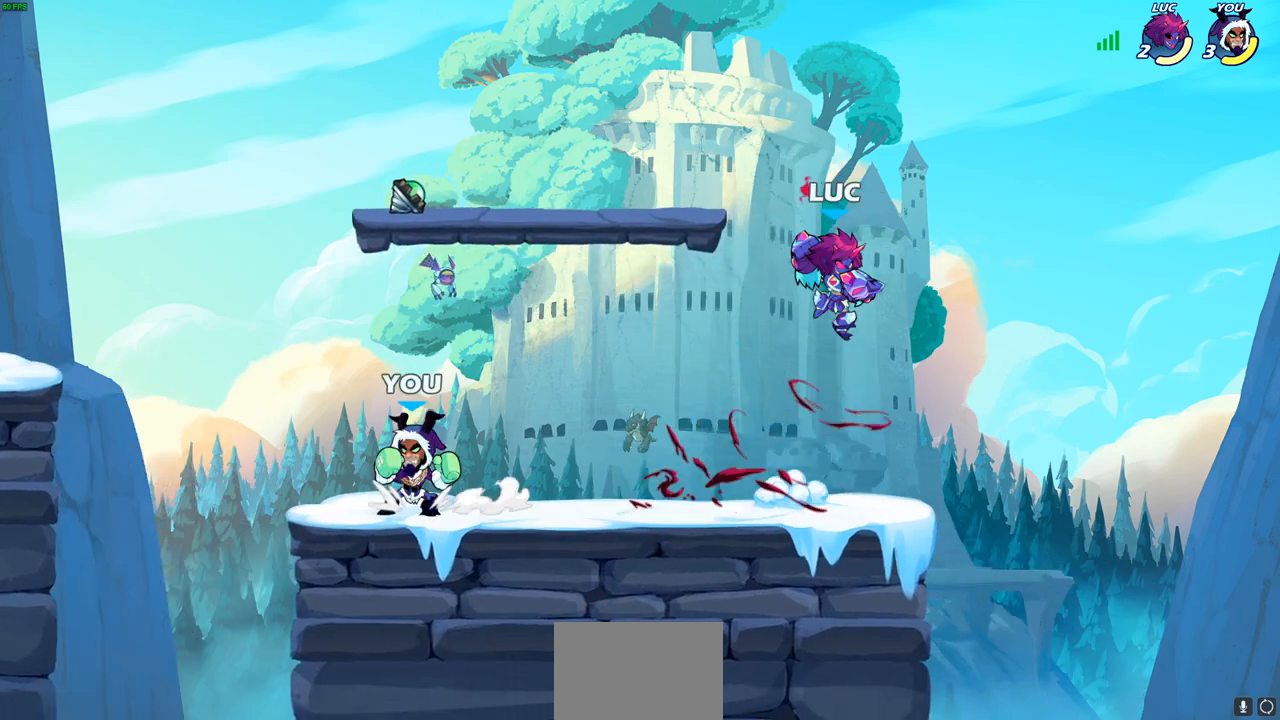
{"buttons": [], "left_stick": "left", "events": [[17, "SQUARE", "down"], [100, "CROSS", "down"], [100, "SQUARE", "up"], [150, "CROSS", "up"], [267, "CROSS", "down"], [383, "CROSS", "up"]]}
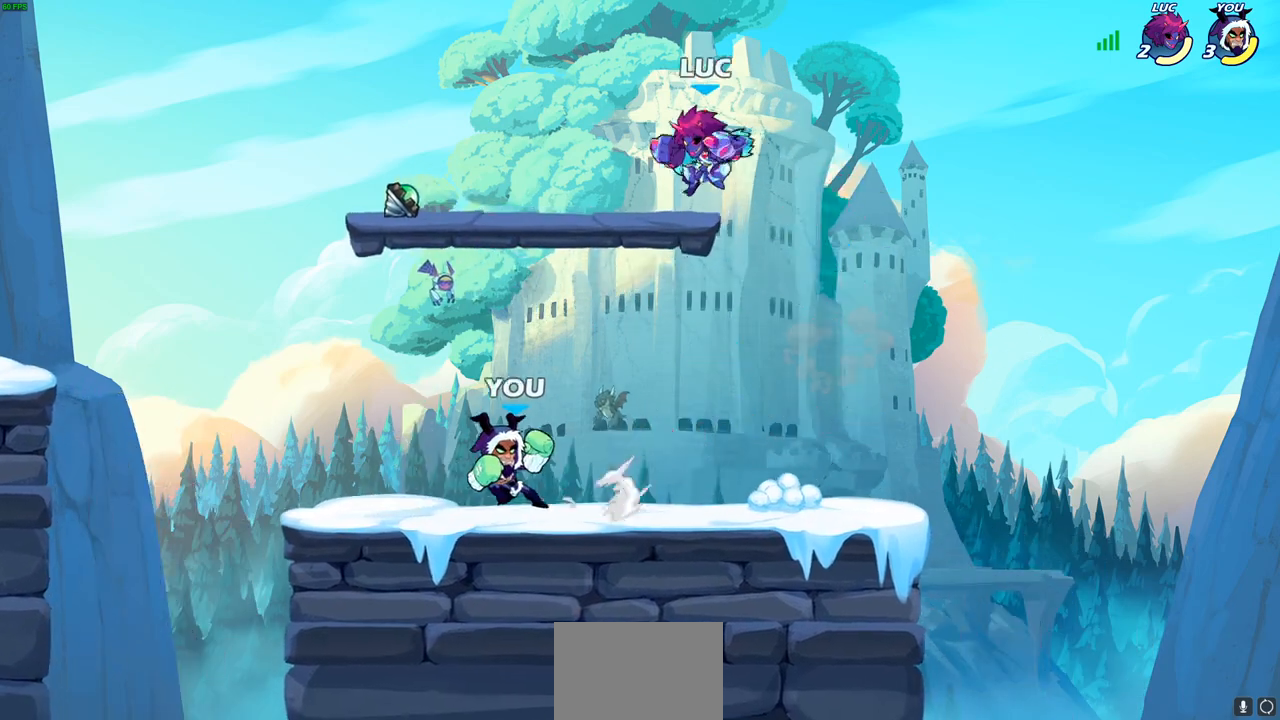
{"buttons": ["SQUARE"], "left_stick": "down-right", "events": [[33, "SQUARE", "down"], [100, "left_stick", "down"], [167, "SQUARE", "up"], [383, "left_stick", "down-right"], [450, "SQUARE", "down"]]}
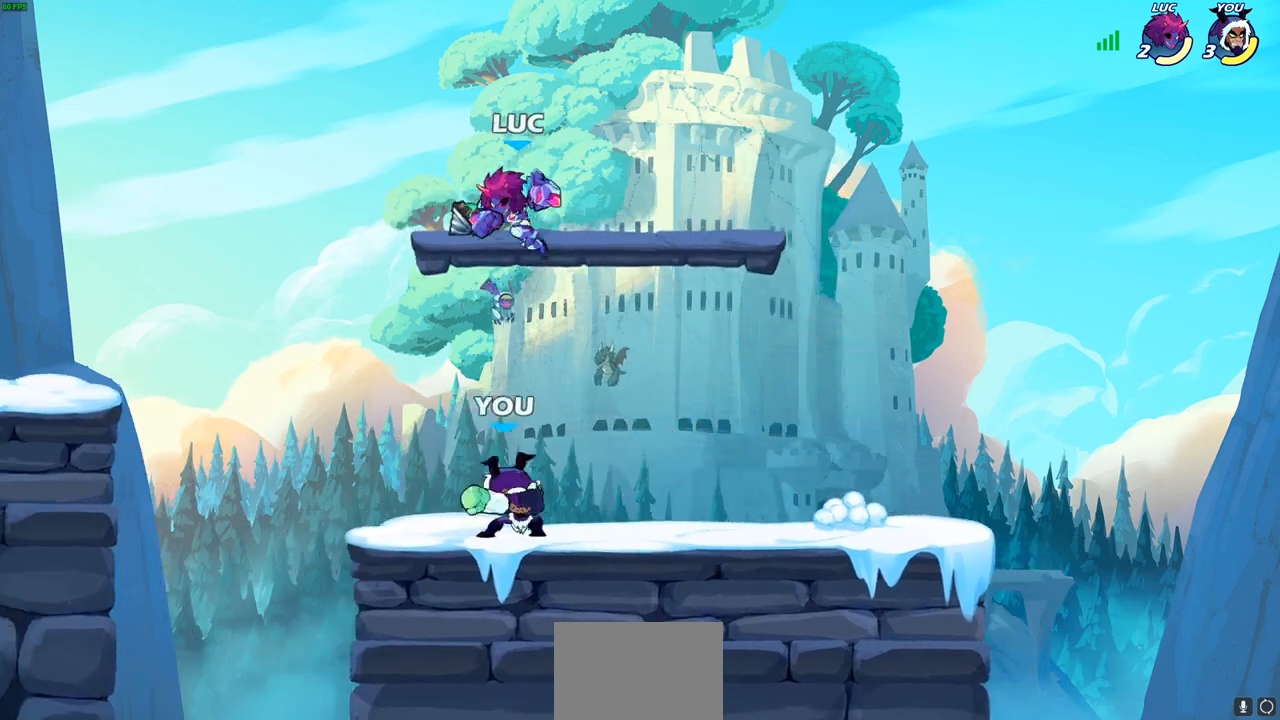
{"buttons": ["SQUARE"], "left_stick": "up-right", "events": [[67, "SQUARE", "up"], [233, "SQUARE", "down"], [350, "SQUARE", "up"], [433, "SQUARE", "down"], [467, "left_stick", "up-right"]]}
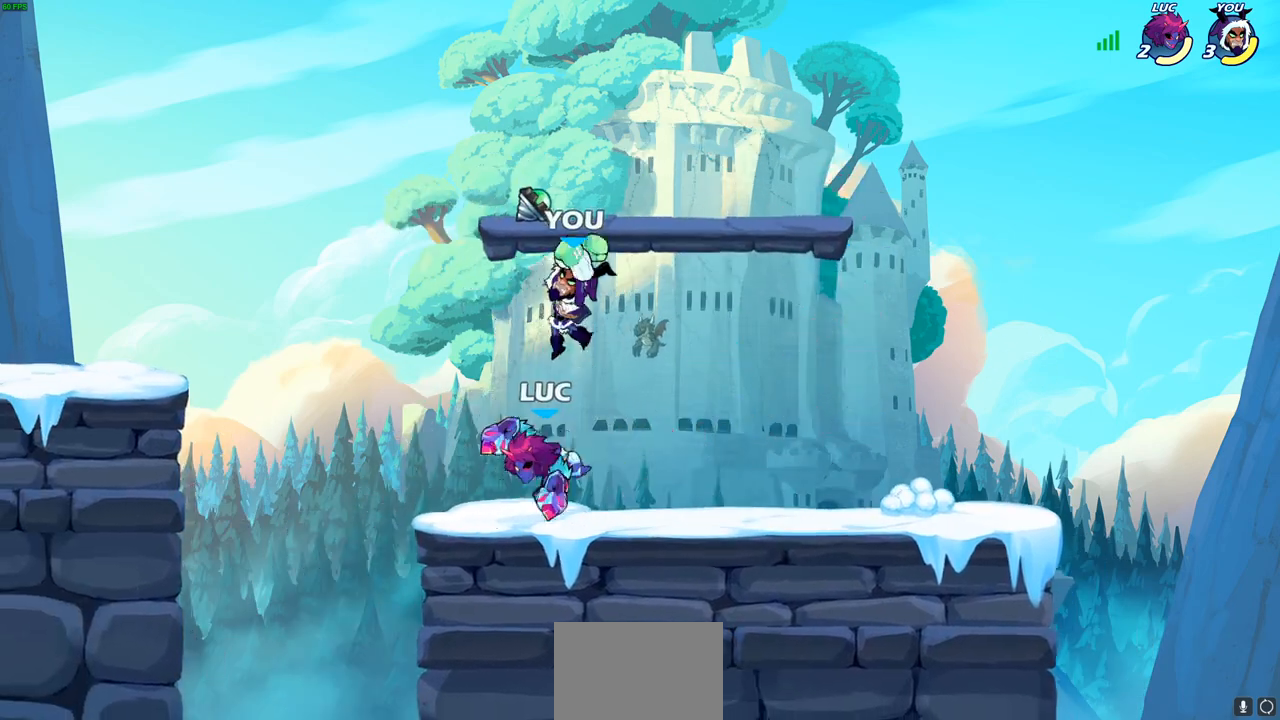
{"buttons": [], "left_stick": "left", "events": [[17, "SQUARE", "up"], [83, "SQUARE", "down"], [200, "SQUARE", "up"], [267, "SQUARE", "down"], [333, "left_stick", "up-left"], [383, "SQUARE", "up"], [467, "left_stick", "left"]]}
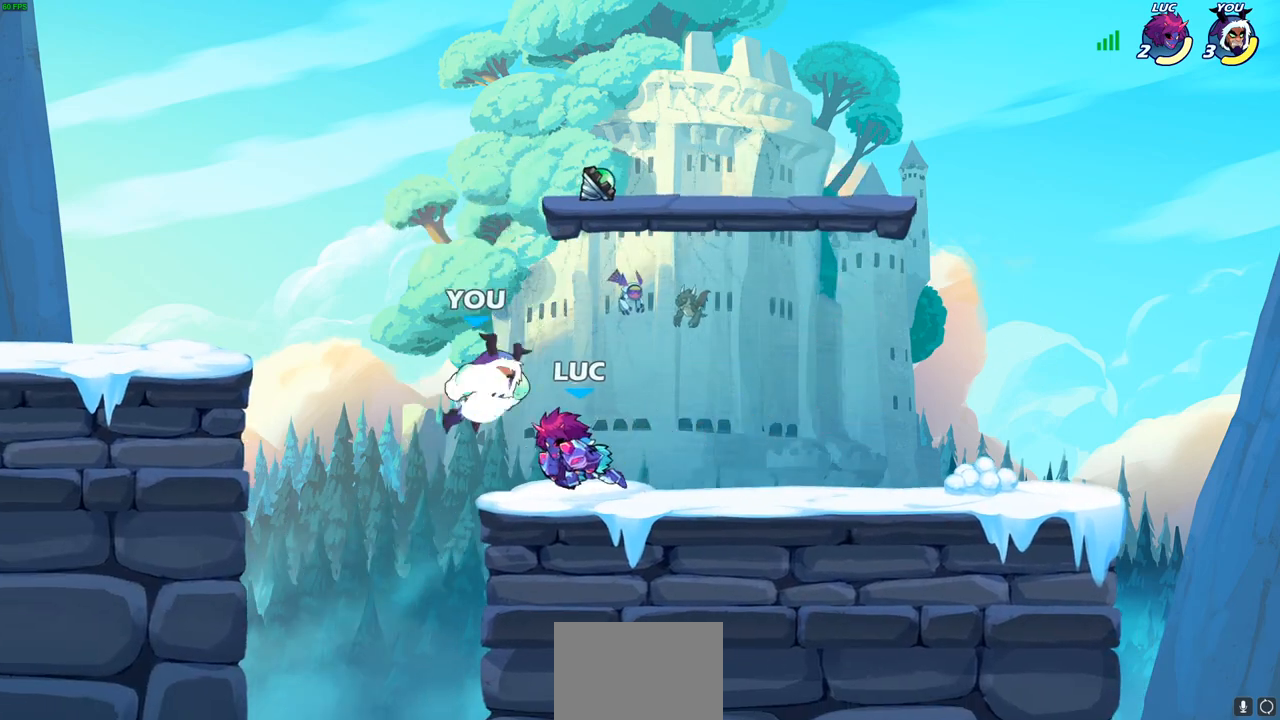
{"buttons": ["SQUARE"], "left_stick": "up-right", "events": [[33, "left_stick", "center"], [133, "SQUARE", "down"], [183, "left_stick", "up-left"], [250, "SQUARE", "up"], [300, "SQUARE", "down"], [383, "left_stick", "up-right"], [433, "SQUARE", "up"], [467, "SQUARE", "down"]]}
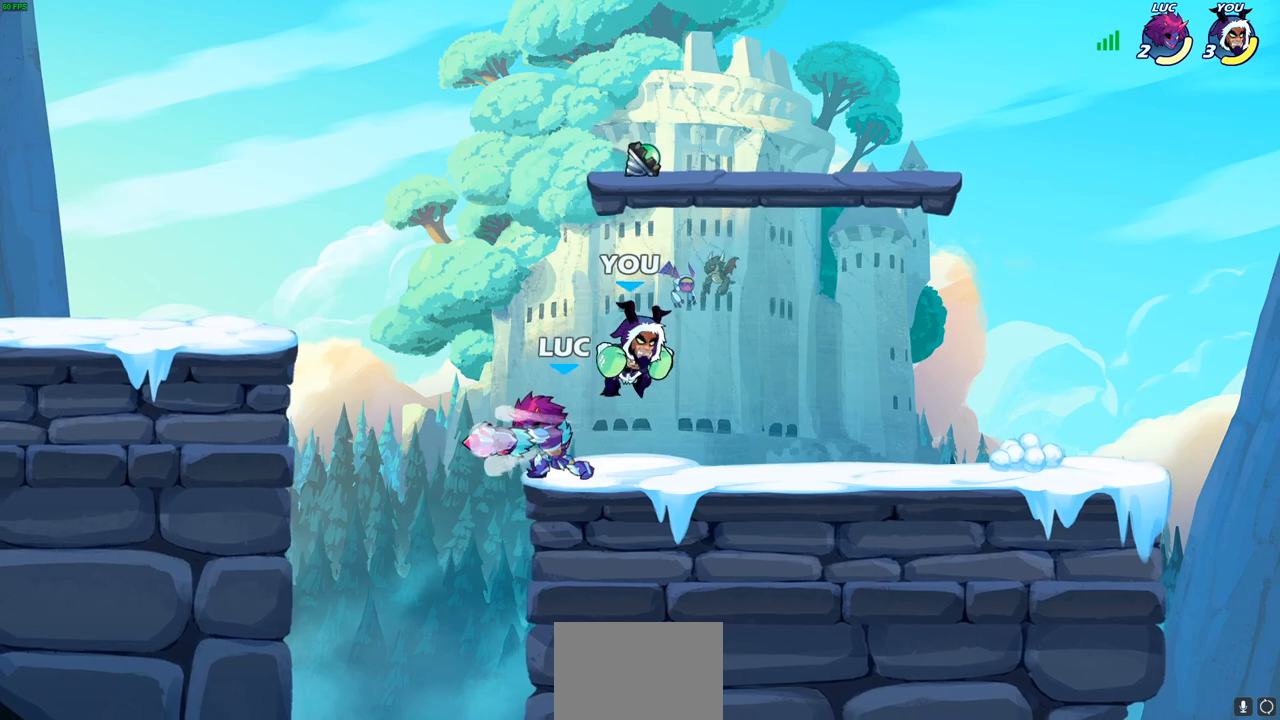
{"buttons": ["SQUARE"], "left_stick": "up-right", "events": [[83, "SQUARE", "up"], [150, "SQUARE", "down"], [233, "SQUARE", "up"], [300, "SQUARE", "down"], [433, "SQUARE", "up"], [500, "SQUARE", "down"]]}
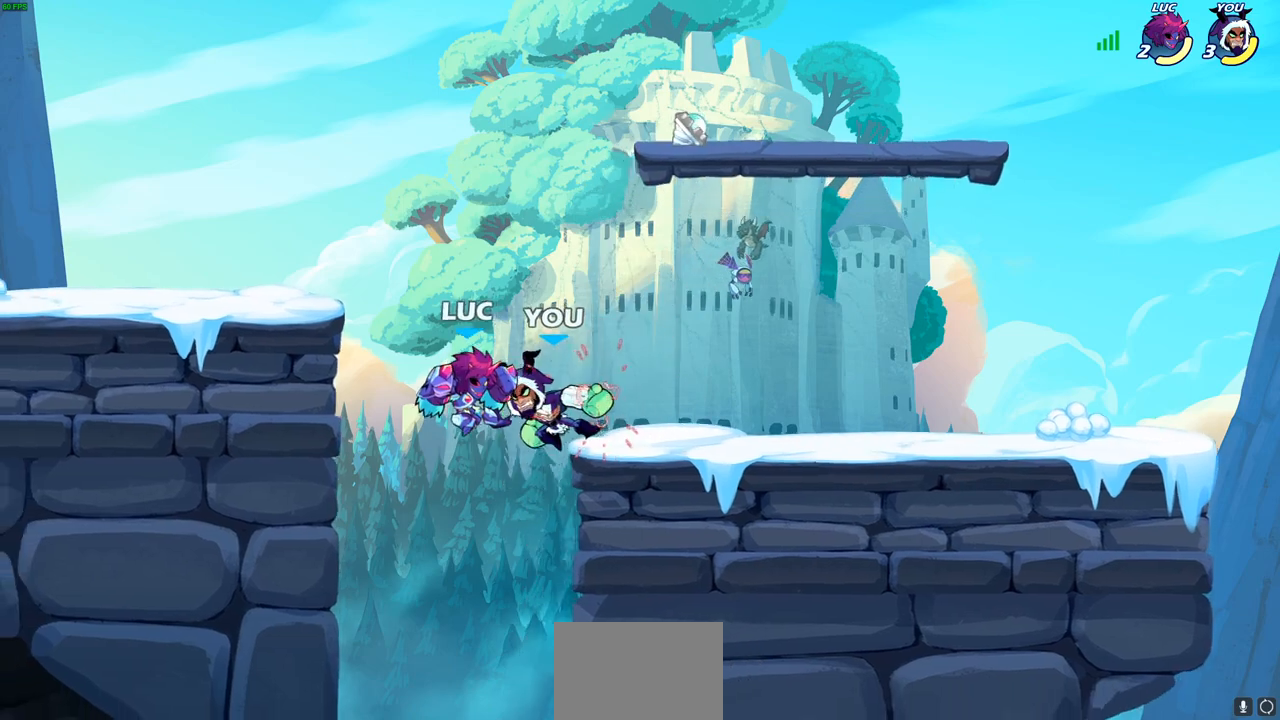
{"buttons": [], "left_stick": "up", "events": [[83, "SQUARE", "up"], [167, "SQUARE", "down"], [250, "SQUARE", "up"], [333, "CROSS", "down"], [450, "CROSS", "up"], [483, "left_stick", "up"]]}
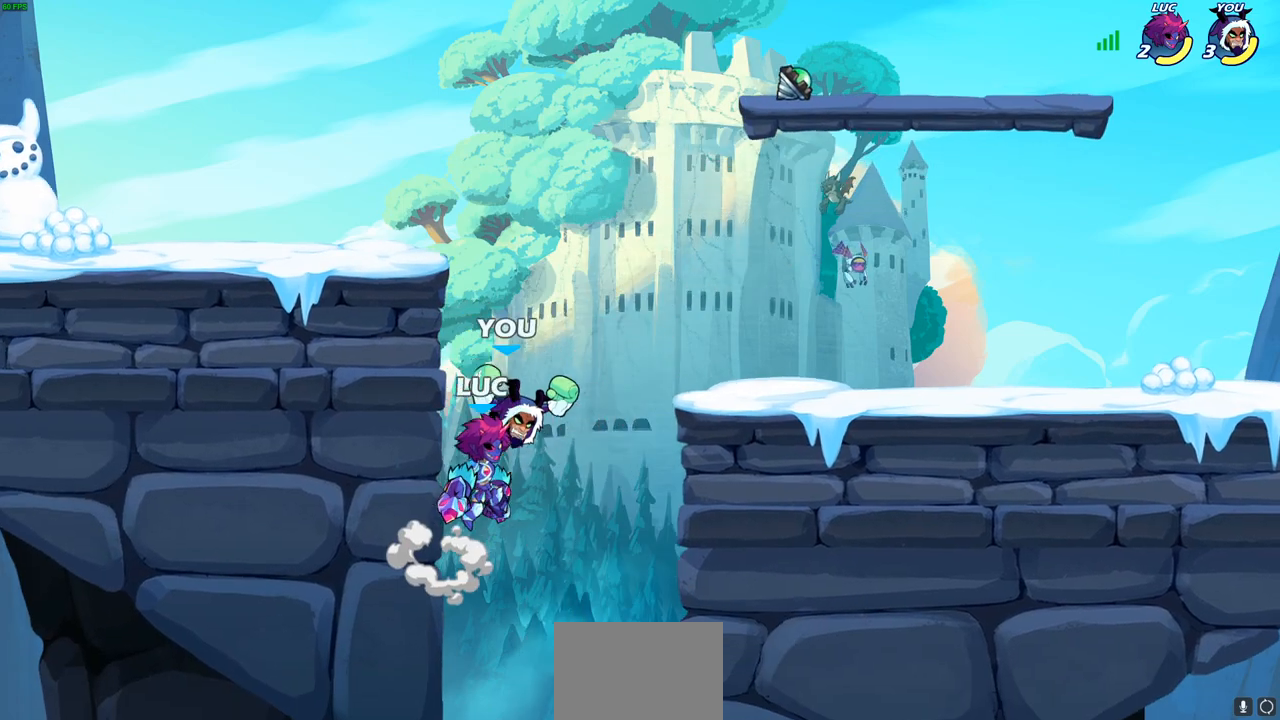
{"buttons": ["CROSS"], "left_stick": "right", "events": [[33, "CROSS", "down"], [117, "CROSS", "up"], [200, "CROSS", "down"], [217, "left_stick", "up-right"], [300, "CROSS", "up"], [433, "left_stick", "right"], [450, "CROSS", "down"]]}
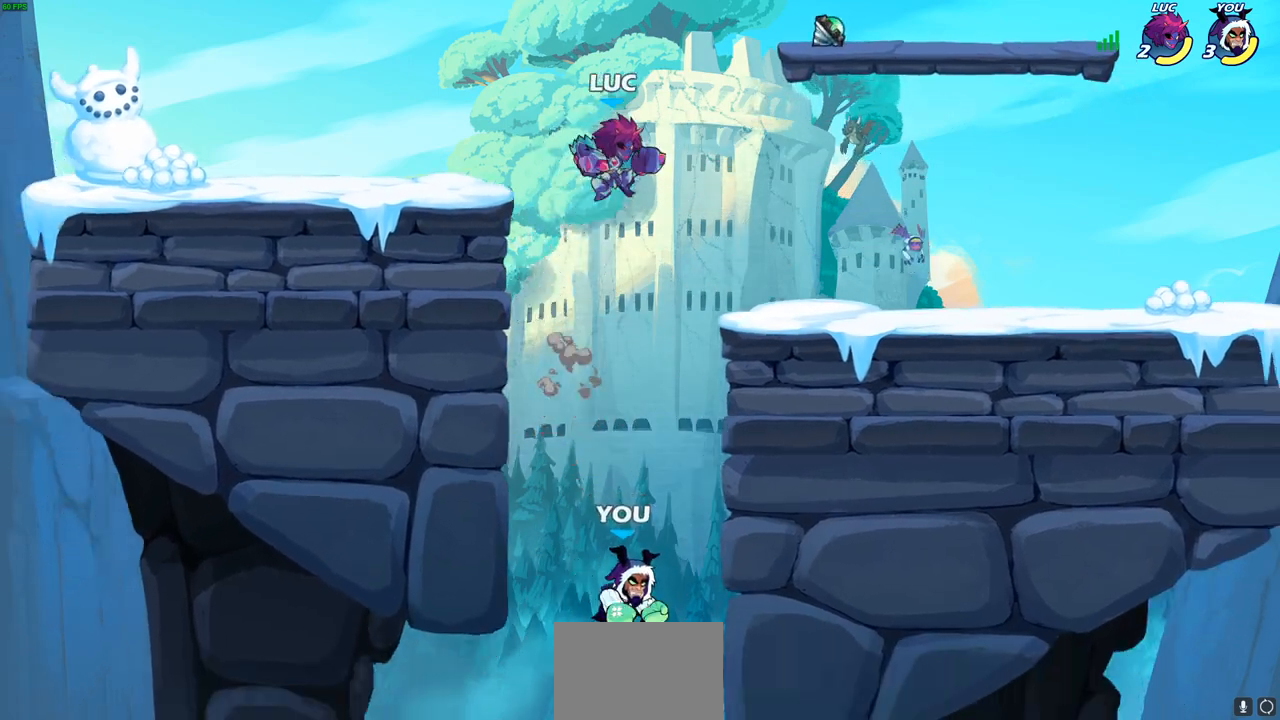
{"buttons": ["CIRCLE"], "left_stick": "down-left", "events": [[67, "CROSS", "up"], [117, "left_stick", "down-right"], [333, "left_stick", "down-left"], [483, "CIRCLE", "down"]]}
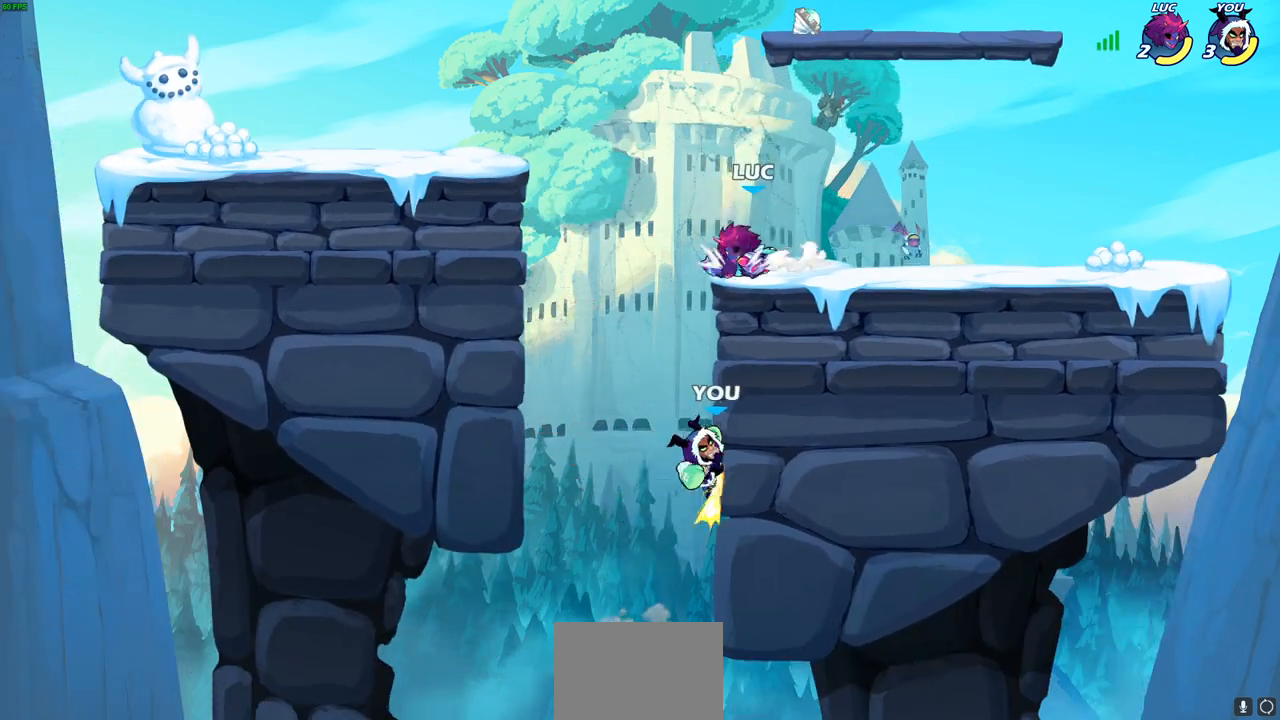
{"buttons": ["CIRCLE"], "left_stick": "down", "events": [[100, "CIRCLE", "up"], [117, "left_stick", "down-right"], [183, "CIRCLE", "down"], [267, "CIRCLE", "up"], [317, "left_stick", "down"], [333, "CIRCLE", "down"]]}
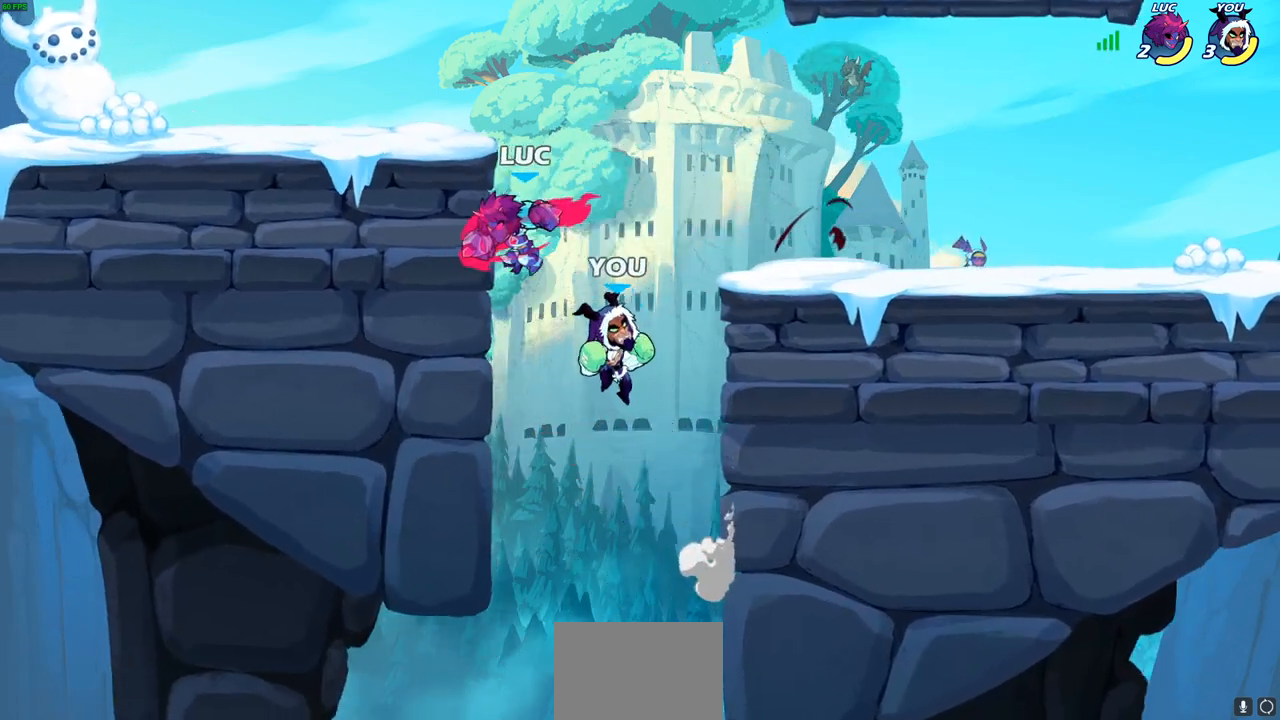
{"buttons": ["SQUARE"], "left_stick": "up-right", "events": [[100, "left_stick", "down-right"], [117, "CIRCLE", "up"], [217, "CROSS", "down"], [317, "CROSS", "up"], [333, "left_stick", "up-right"], [383, "SQUARE", "down"]]}
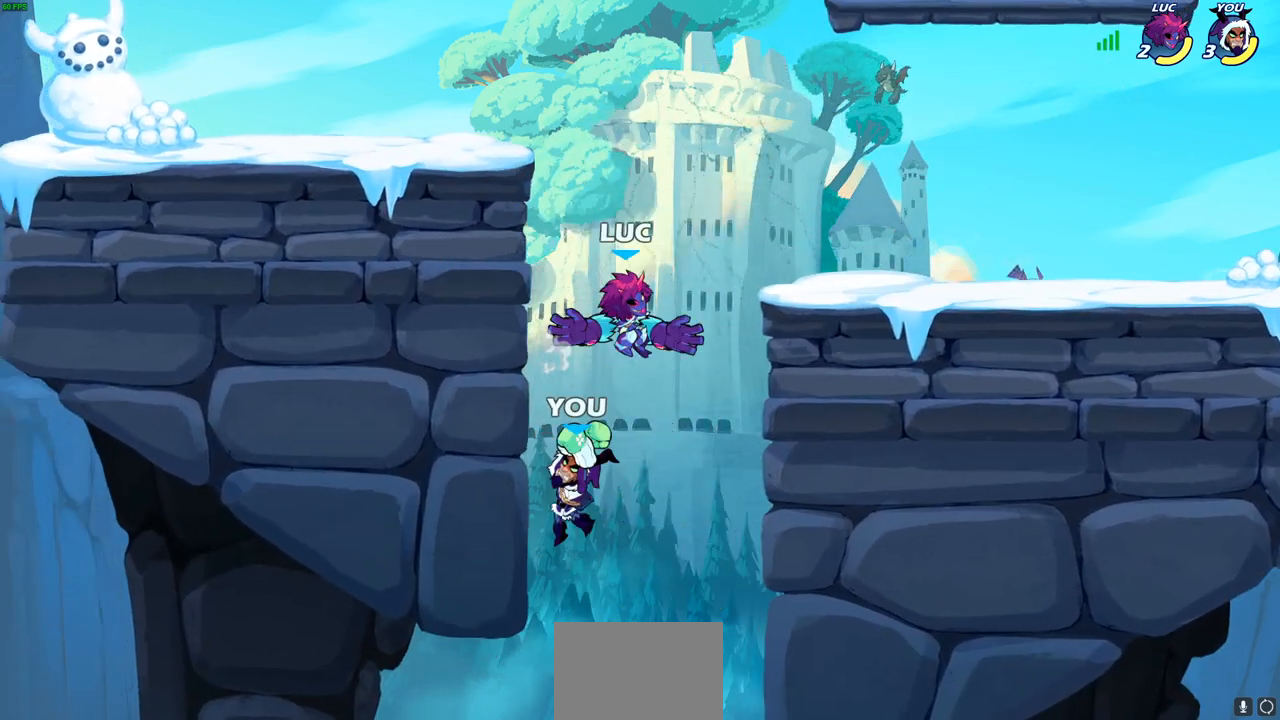
{"buttons": ["CROSS"], "left_stick": "up-left", "events": [[17, "SQUARE", "up"], [83, "SQUARE", "down"], [200, "SQUARE", "up"], [267, "CROSS", "down"], [417, "CROSS", "up"], [483, "CROSS", "down"], [483, "left_stick", "up-left"]]}
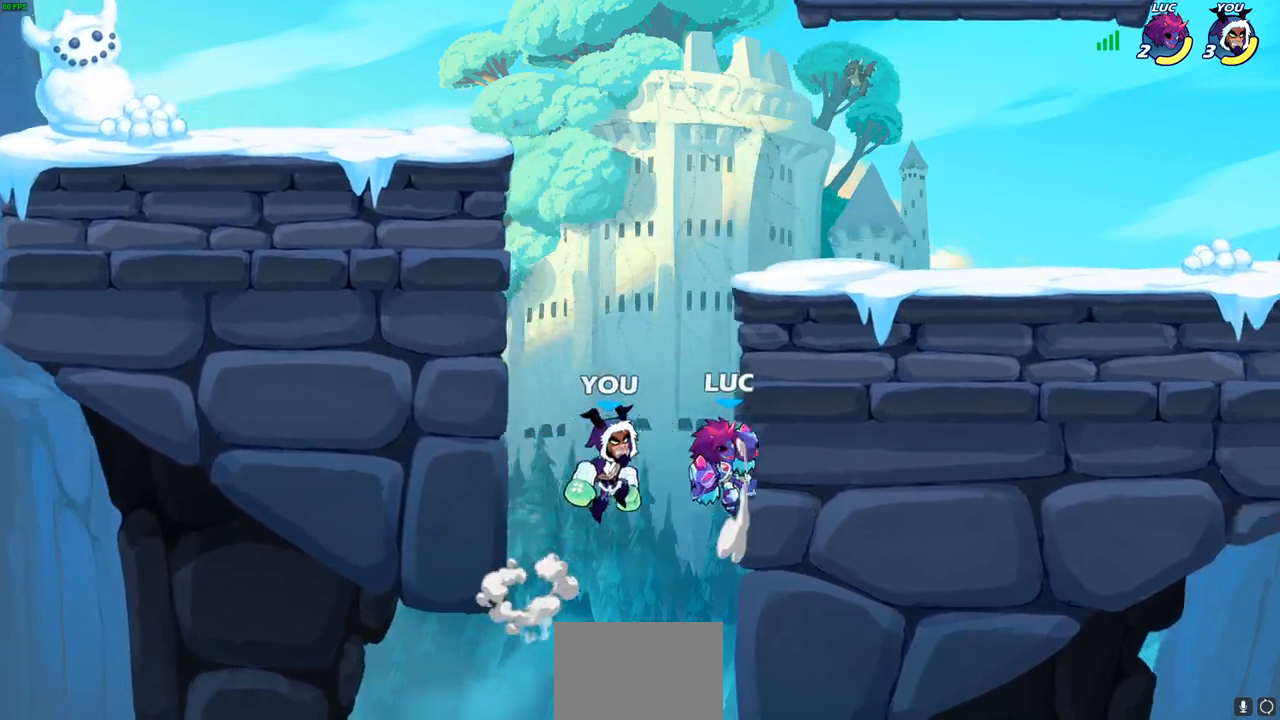
{"buttons": [], "left_stick": "up", "events": [[83, "CROSS", "up"], [167, "CROSS", "down"], [300, "CROSS", "up"], [350, "left_stick", "up"], [367, "CROSS", "down"], [483, "CROSS", "up"]]}
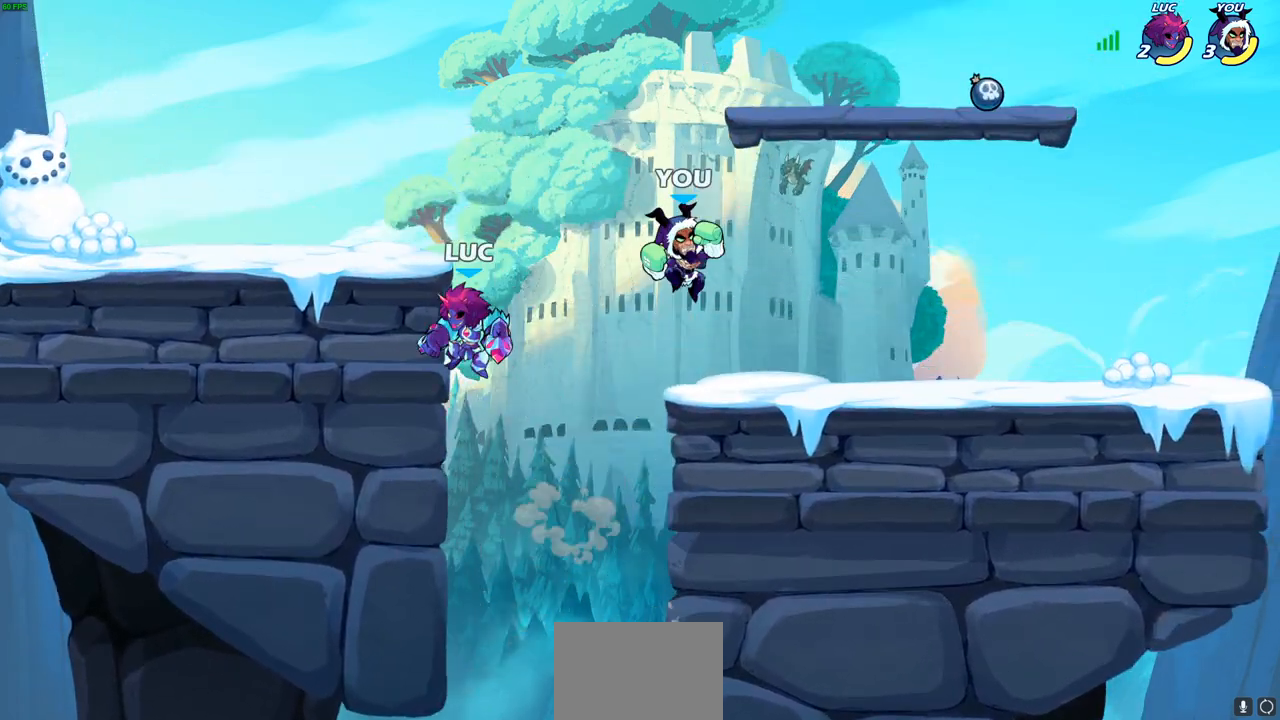
{"buttons": [], "left_stick": "up-left", "events": [[67, "CROSS", "down"], [117, "left_stick", "up-left"], [200, "CROSS", "up"], [283, "CROSS", "down"], [417, "CROSS", "up"]]}
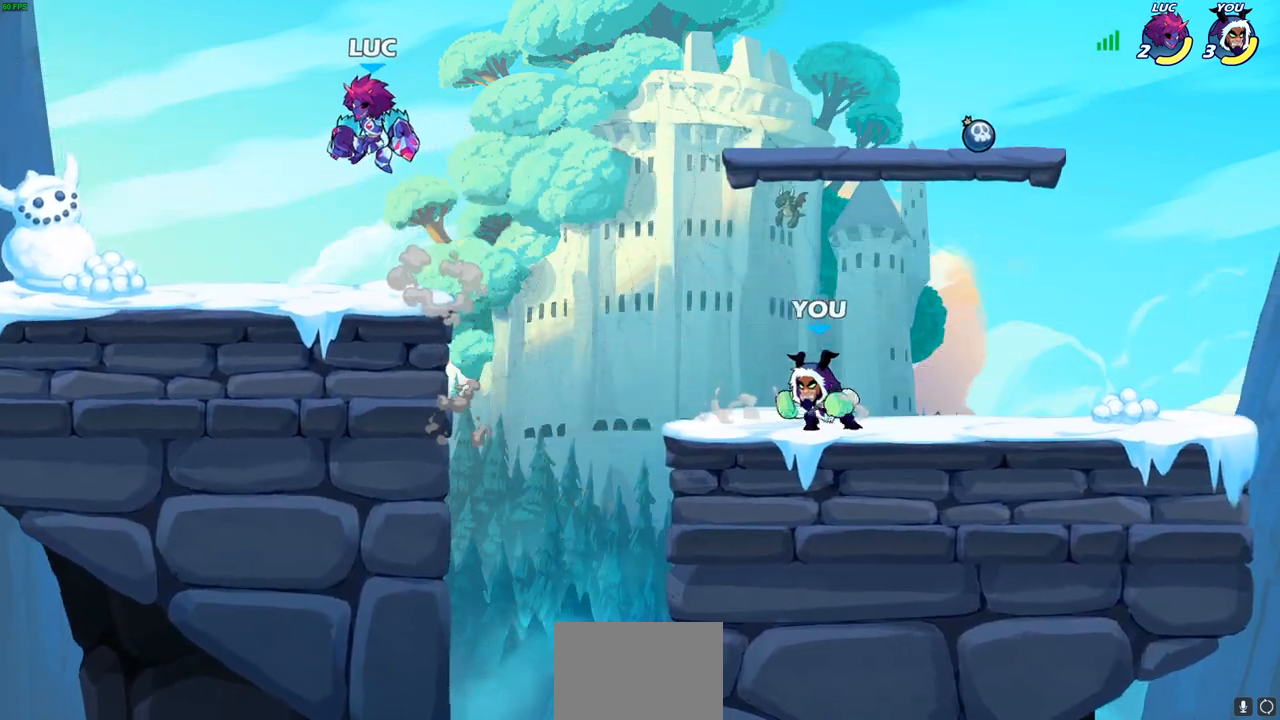
{"buttons": [], "left_stick": "down-right", "events": [[133, "left_stick", "down-left"], [467, "left_stick", "down-right"]]}
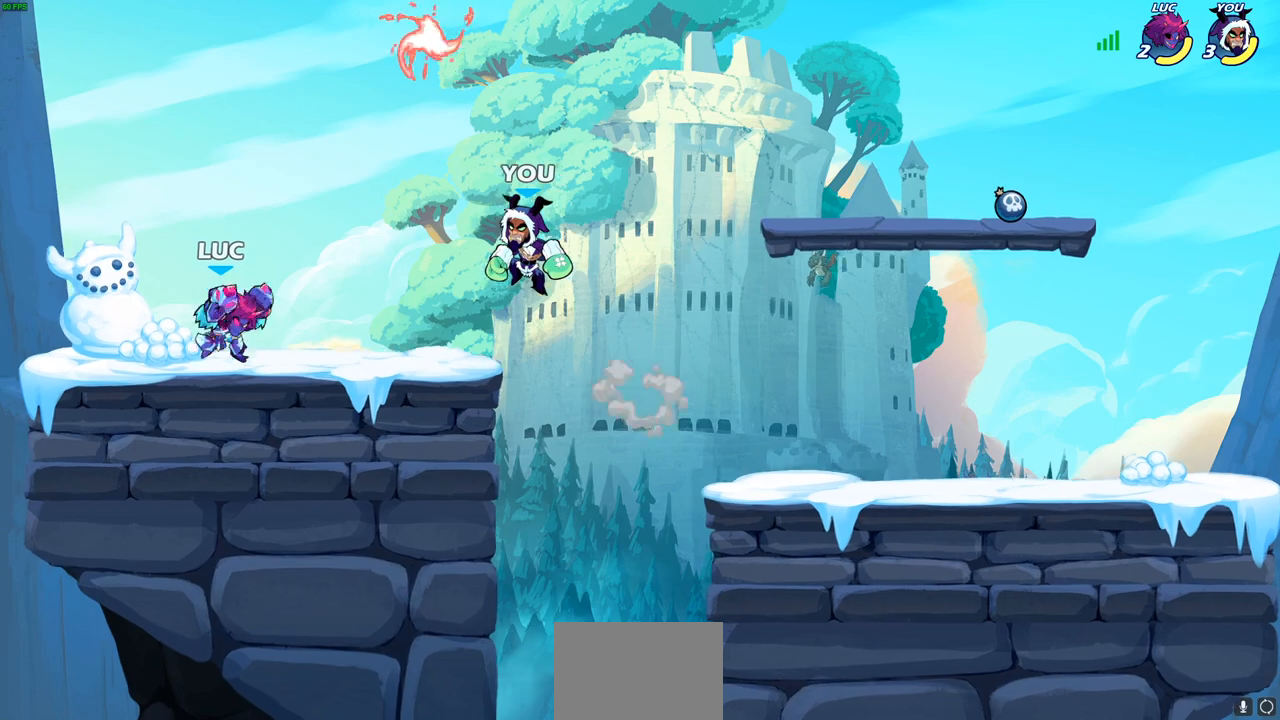
{"buttons": [], "left_stick": "up-right", "events": [[17, "CIRCLE", "down"], [117, "CIRCLE", "up"], [117, "left_stick", "up-right"], [200, "CIRCLE", "down"], [300, "CIRCLE", "up"], [367, "CIRCLE", "down"], [467, "CIRCLE", "up"]]}
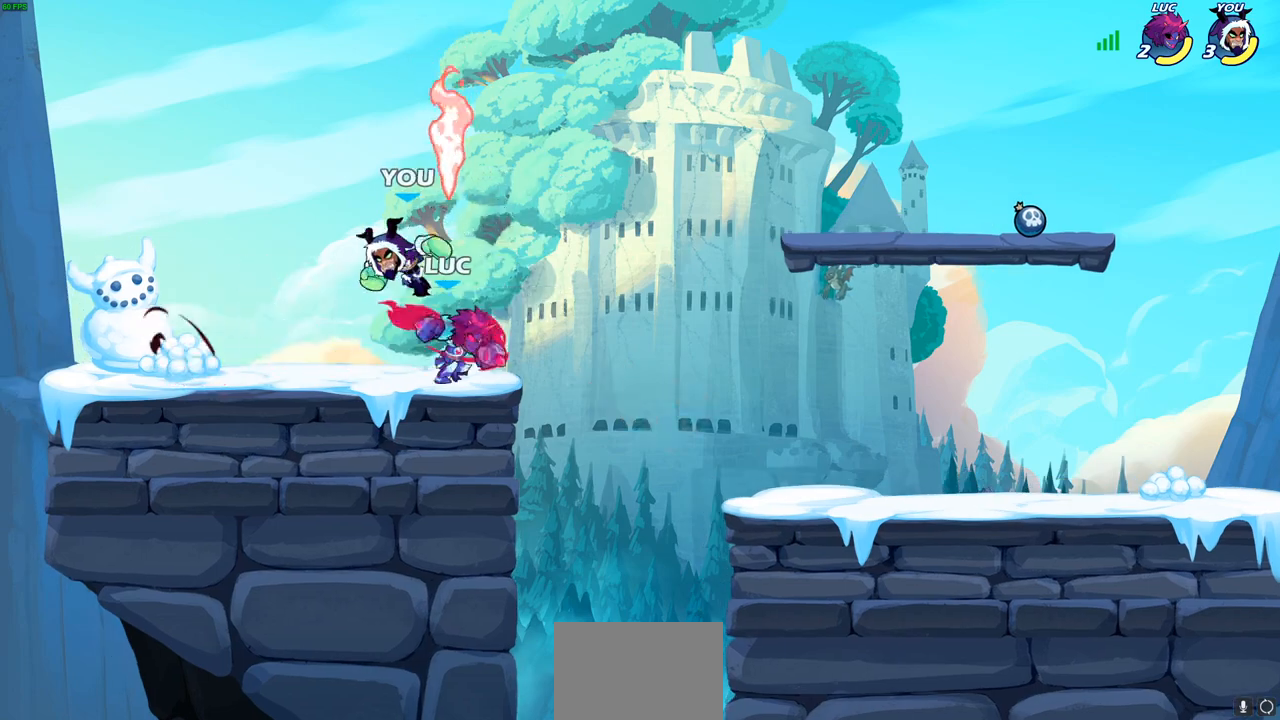
{"buttons": ["SQUARE"], "left_stick": "up-left", "events": [[33, "CIRCLE", "down"], [100, "left_stick", "up-left"], [117, "CIRCLE", "up"], [250, "CROSS", "down"], [250, "SQUARE", "down"], [267, "CROSS", "up"], [417, "SQUARE", "up"], [450, "SQUARE", "down"]]}
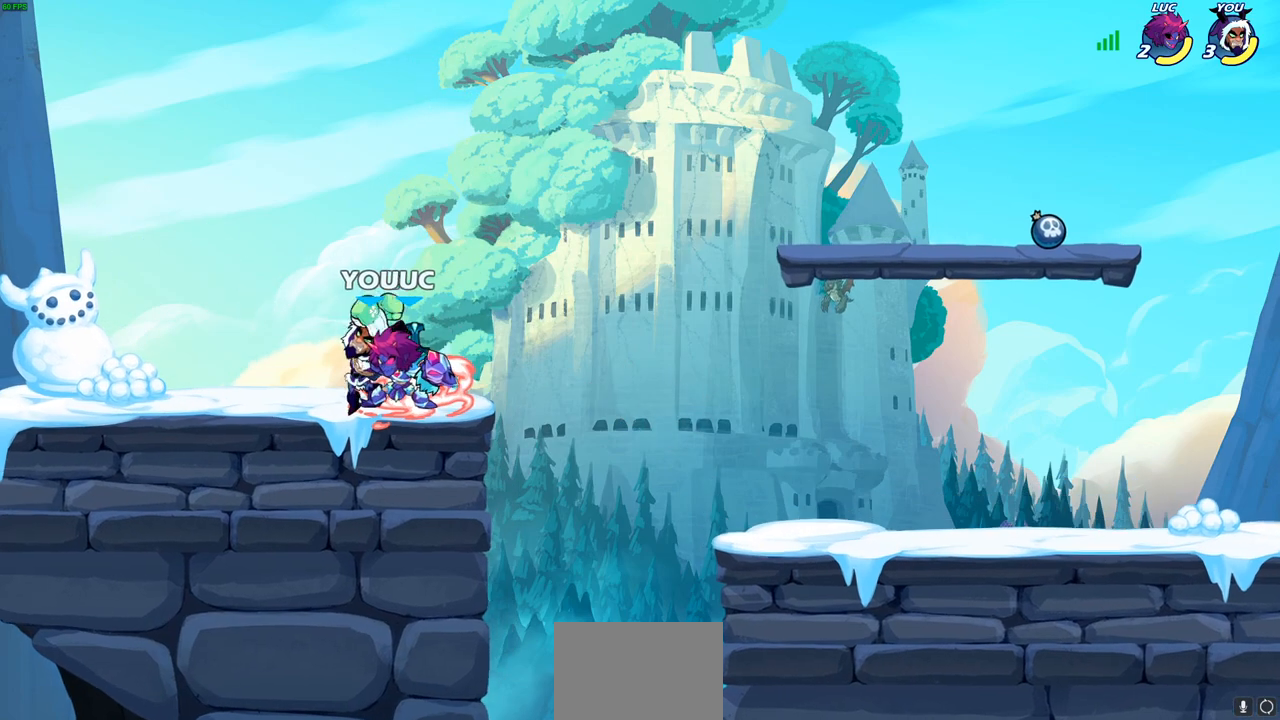
{"buttons": ["SQUARE"], "left_stick": "up-left", "events": [[67, "SQUARE", "up"], [150, "SQUARE", "down"], [233, "SQUARE", "up"], [283, "left_stick", "up"], [300, "SQUARE", "down"], [400, "SQUARE", "up"], [417, "left_stick", "up-left"], [467, "SQUARE", "down"]]}